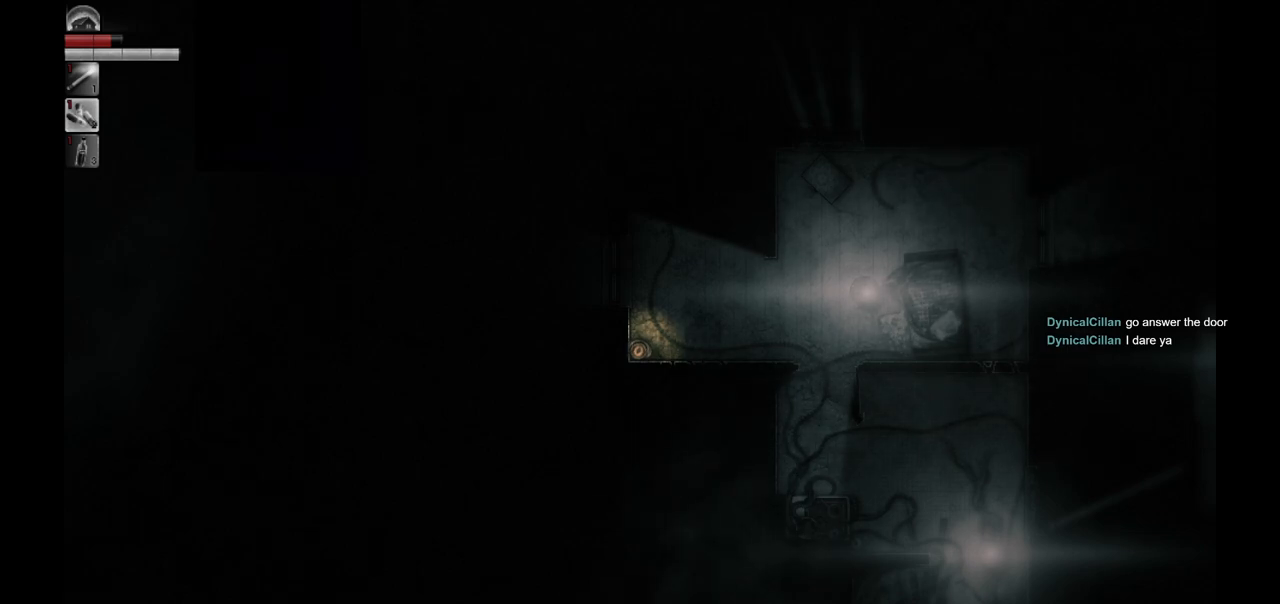
Gameplay with a controller (PlayStation layout); each line is a JSON object with the inputs held at the frame after it. "events" lists button and stick changes between this image and that frame as [ms after this image, input, new state], when the widget could be followed in between.
{"buttons": [], "left_stick": "up-right", "right_stick": "center", "events": [[17, "left_stick", "up-right"]]}
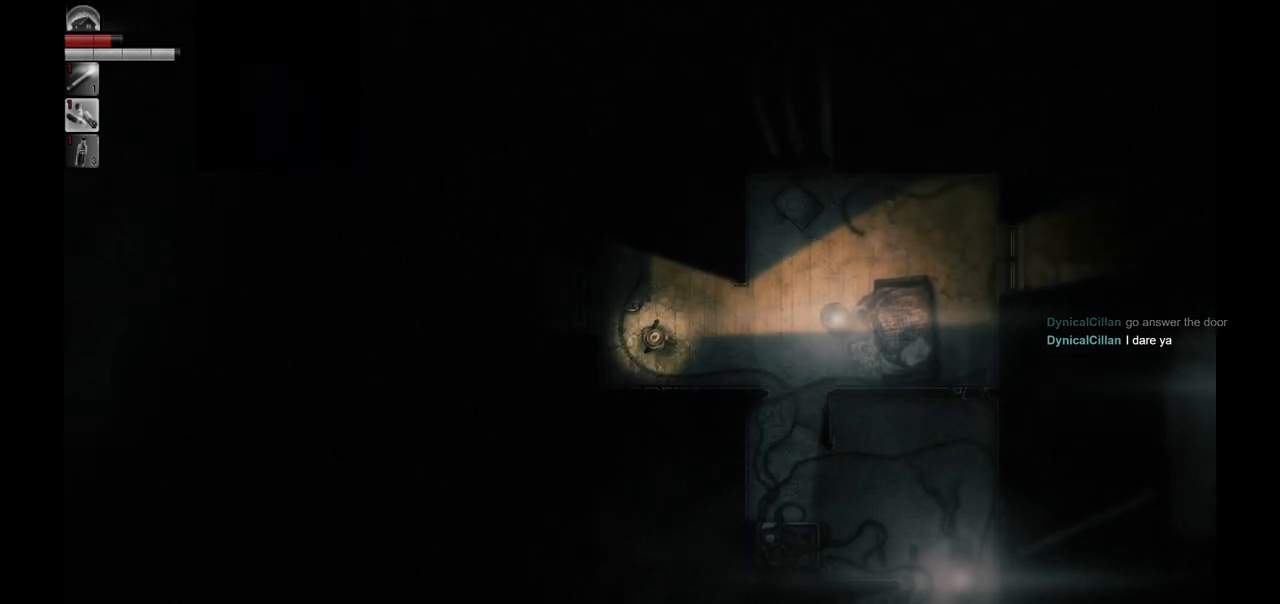
{"buttons": [], "left_stick": "center", "right_stick": "center", "events": [[50, "left_stick", "center"], [317, "left_stick", "right"], [417, "left_stick", "center"]]}
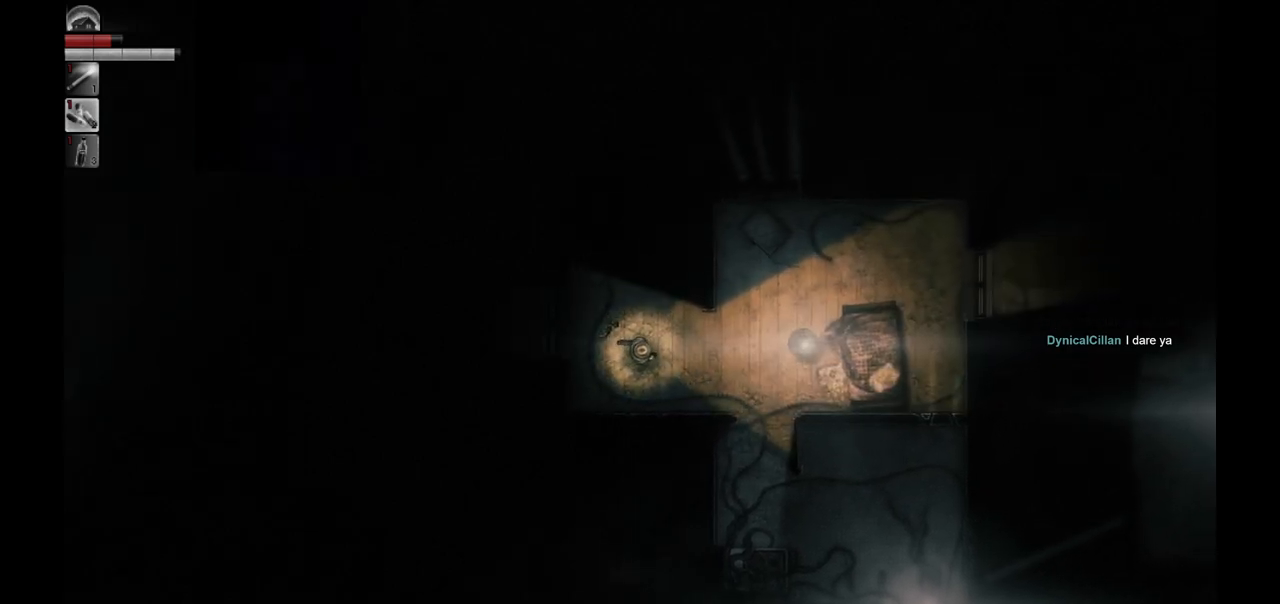
{"buttons": [], "left_stick": "left", "right_stick": "center", "events": [[217, "left_stick", "left"]]}
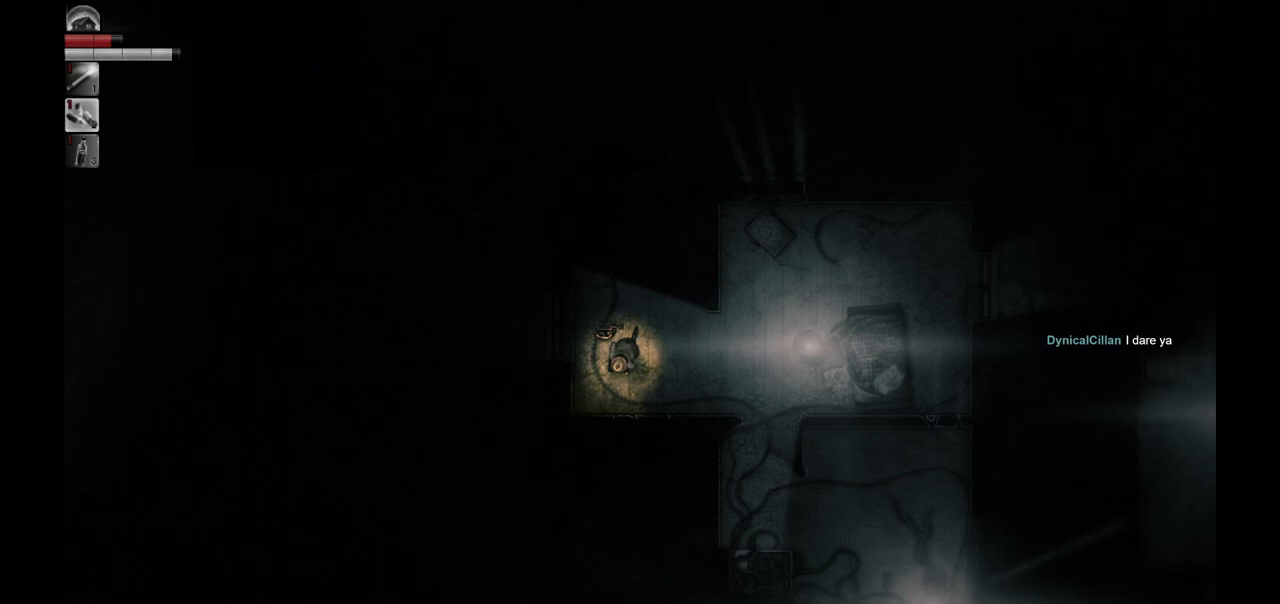
{"buttons": [], "left_stick": "center", "right_stick": "center", "events": [[83, "left_stick", "up"], [250, "left_stick", "center"]]}
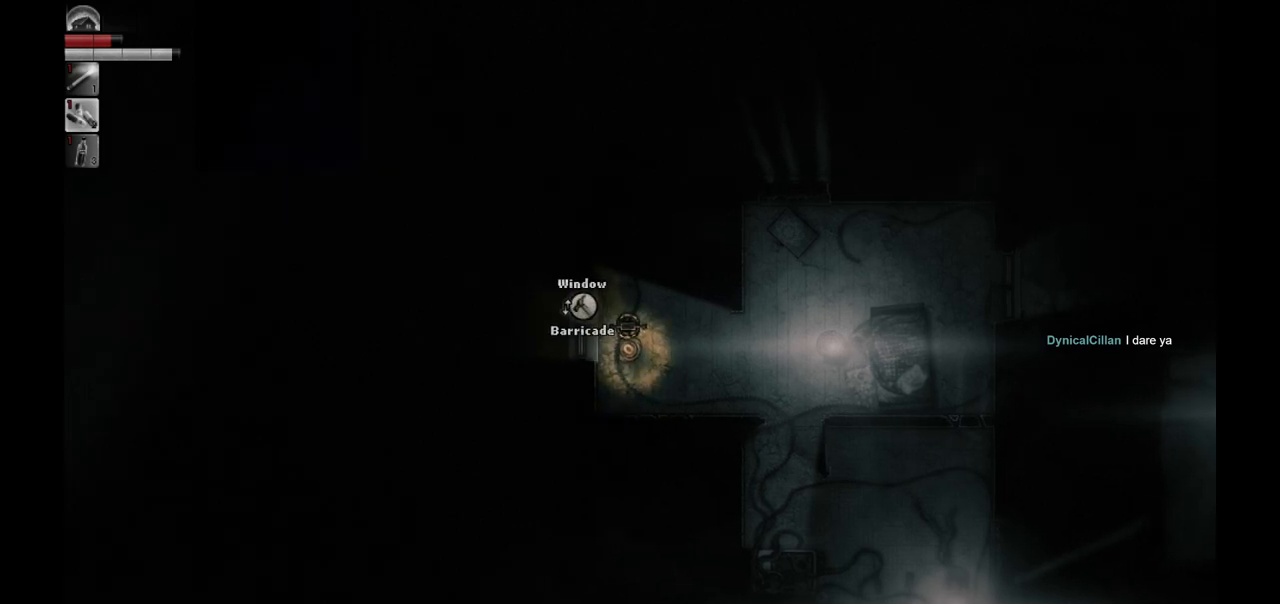
{"buttons": [], "left_stick": "down-right", "right_stick": "center", "events": [[17, "left_stick", "down-right"]]}
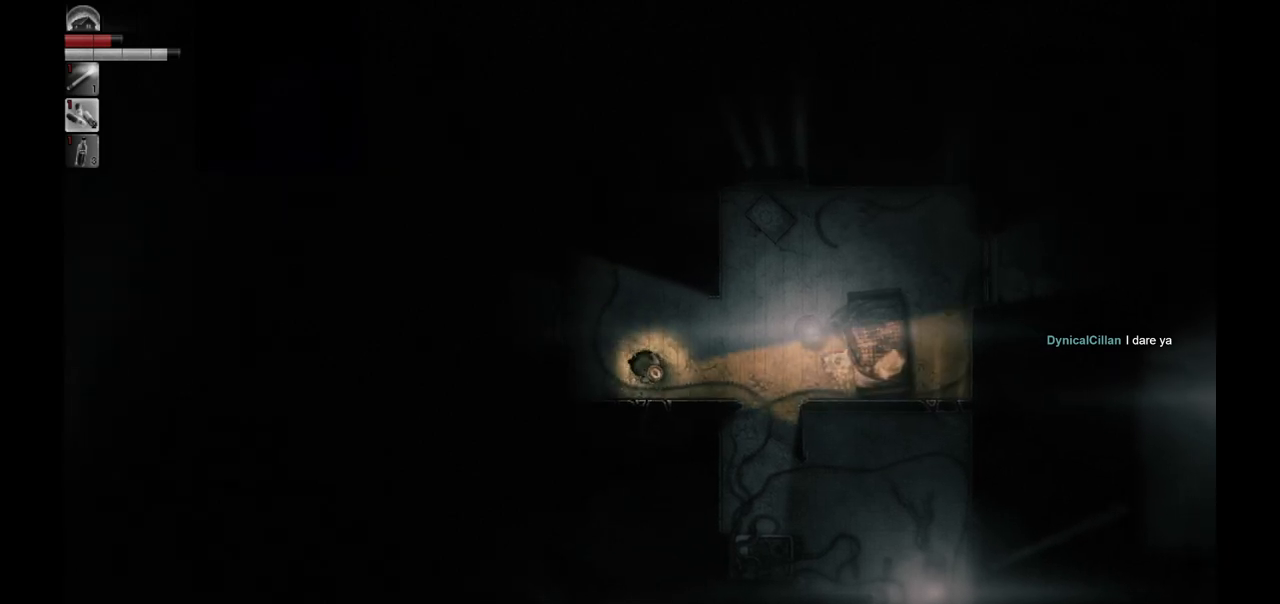
{"buttons": [], "left_stick": "down-right", "right_stick": "center", "events": []}
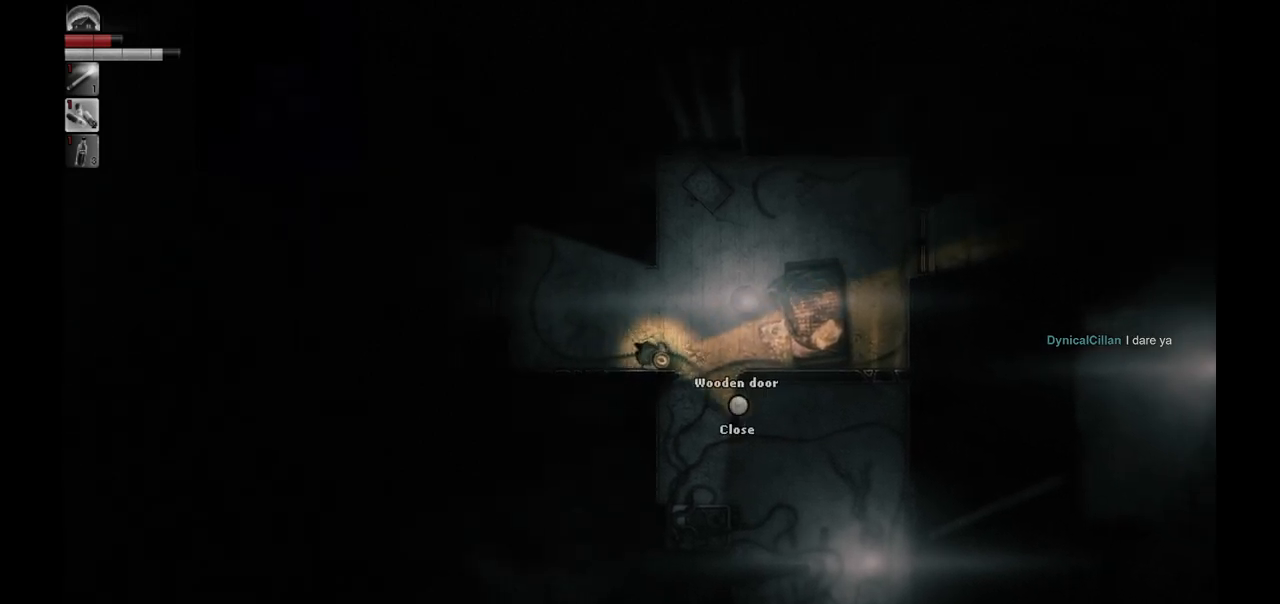
{"buttons": [], "left_stick": "down", "right_stick": "center", "events": [[383, "left_stick", "down"]]}
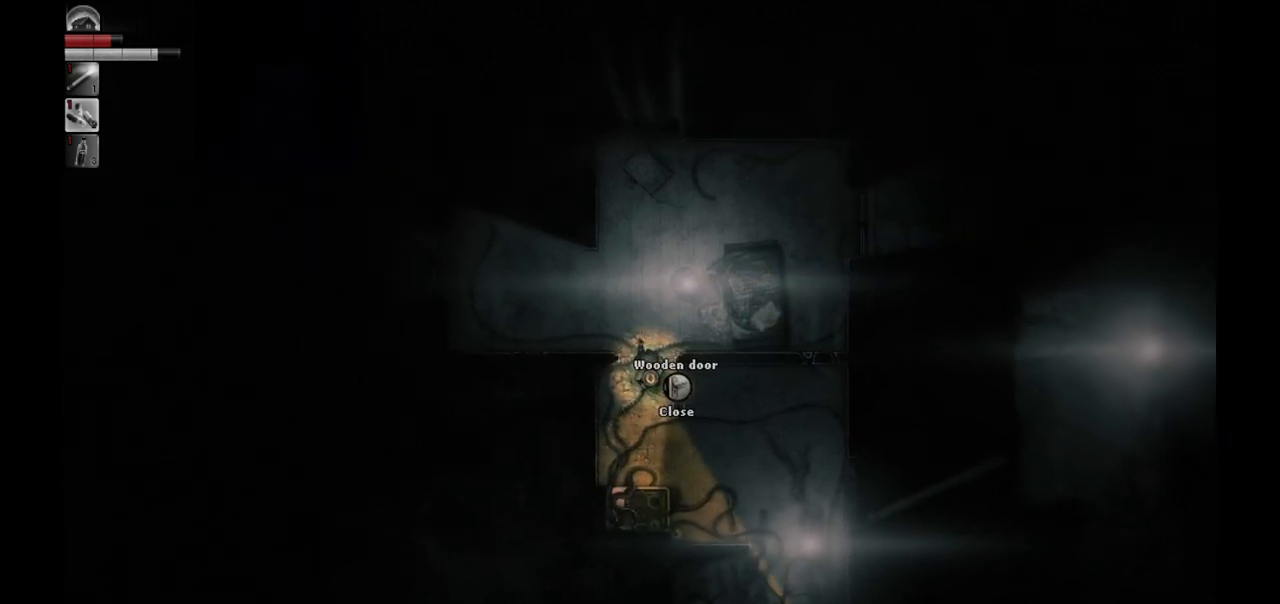
{"buttons": [], "left_stick": "down-right", "right_stick": "center", "events": [[200, "left_stick", "down-right"]]}
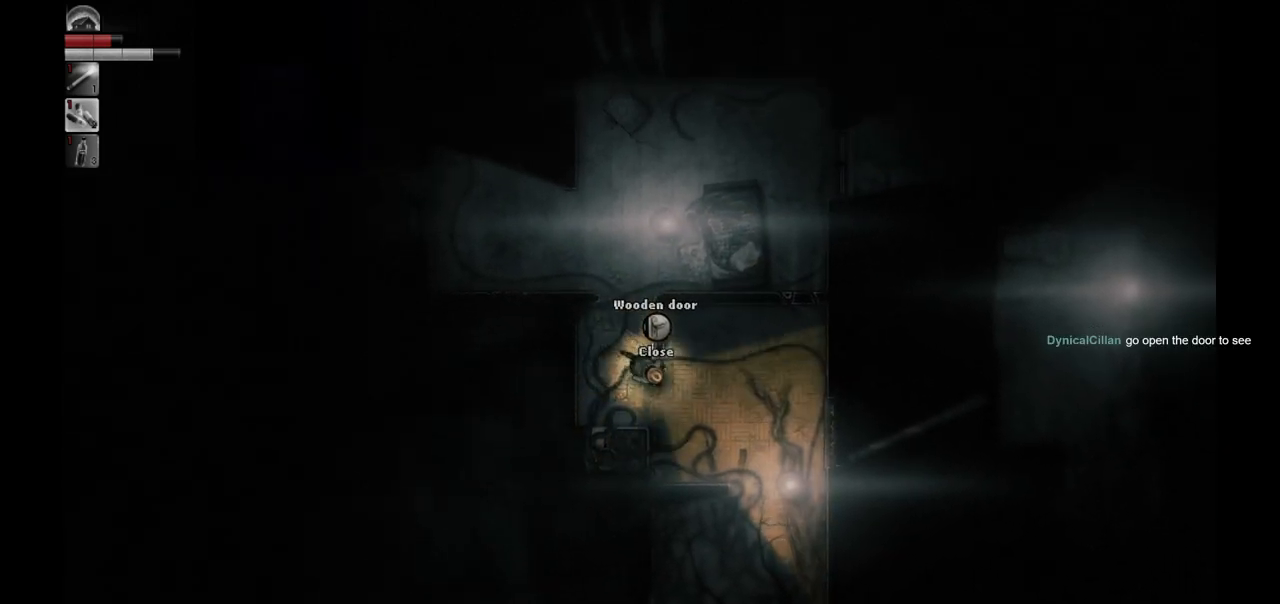
{"buttons": [], "left_stick": "down-right", "right_stick": "center", "events": []}
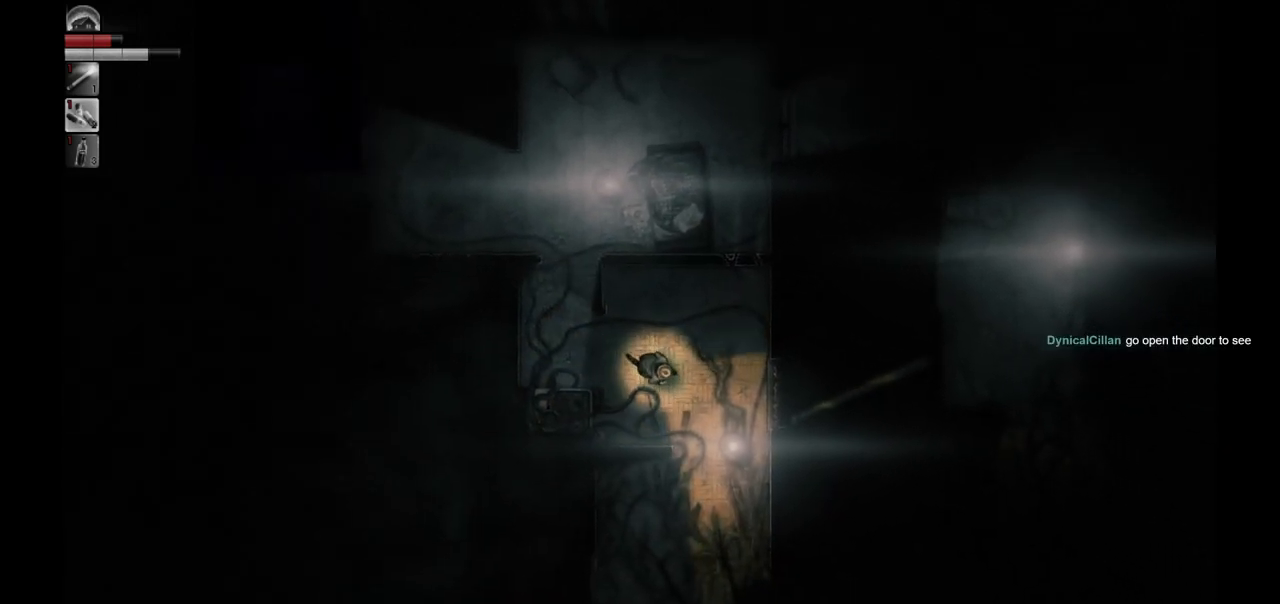
{"buttons": [], "left_stick": "down", "right_stick": "center", "events": [[317, "left_stick", "down"]]}
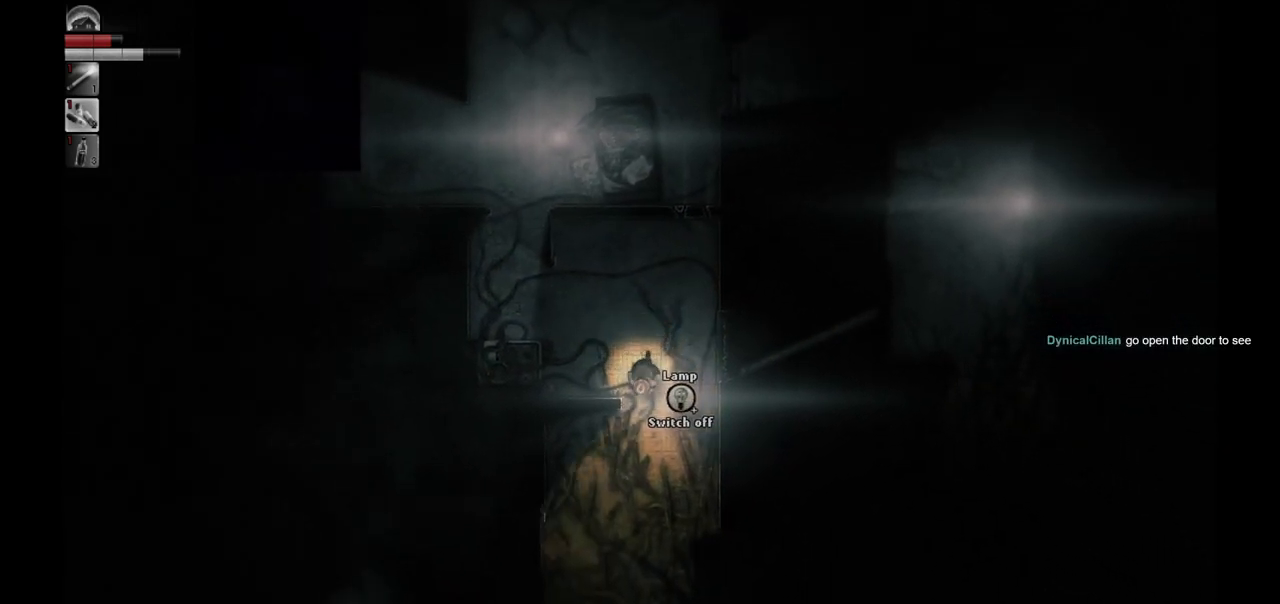
{"buttons": [], "left_stick": "left", "right_stick": "center", "events": [[217, "left_stick", "down-left"], [500, "left_stick", "left"]]}
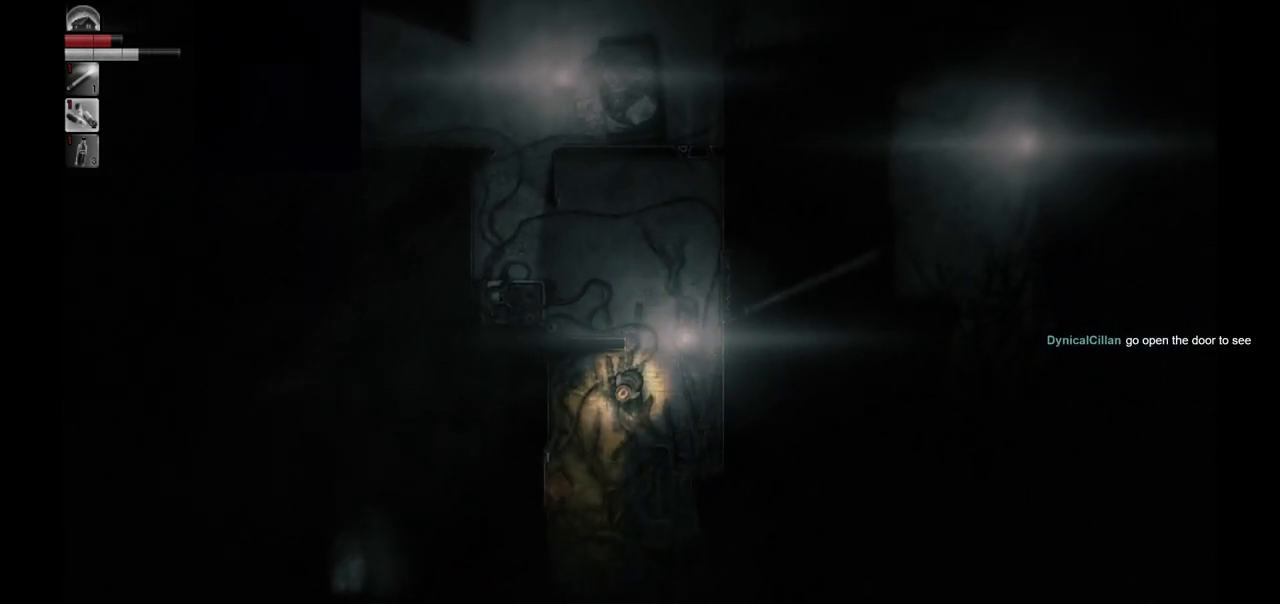
{"buttons": [], "left_stick": "center", "right_stick": "center", "events": [[200, "left_stick", "center"]]}
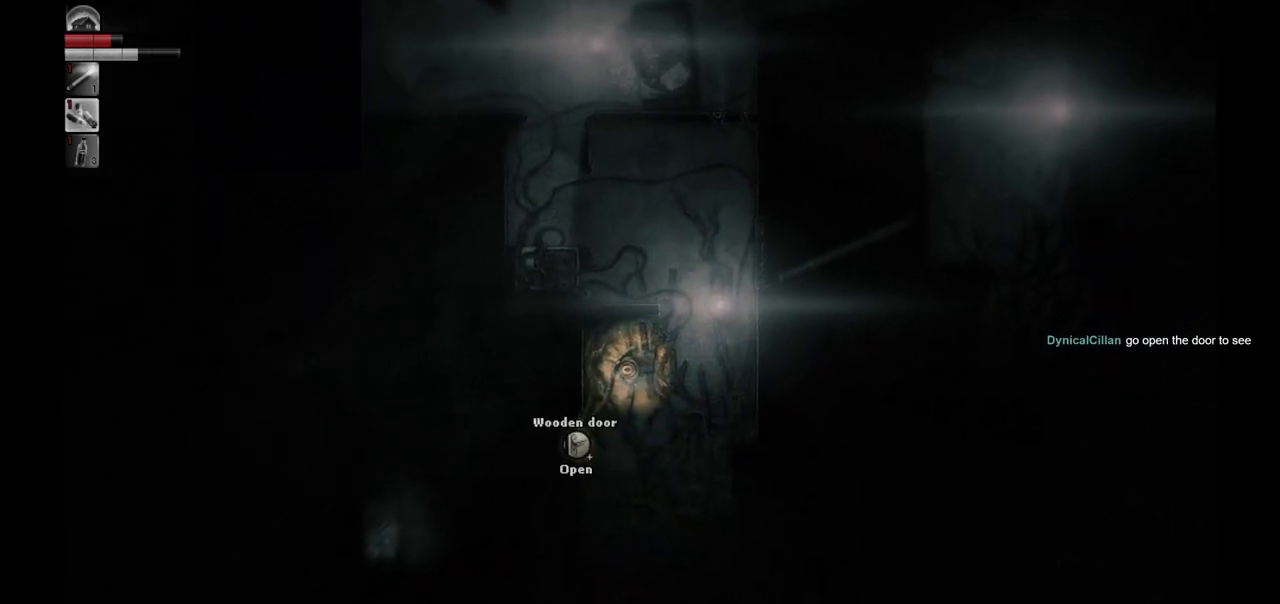
{"buttons": [], "left_stick": "center", "right_stick": "center", "events": []}
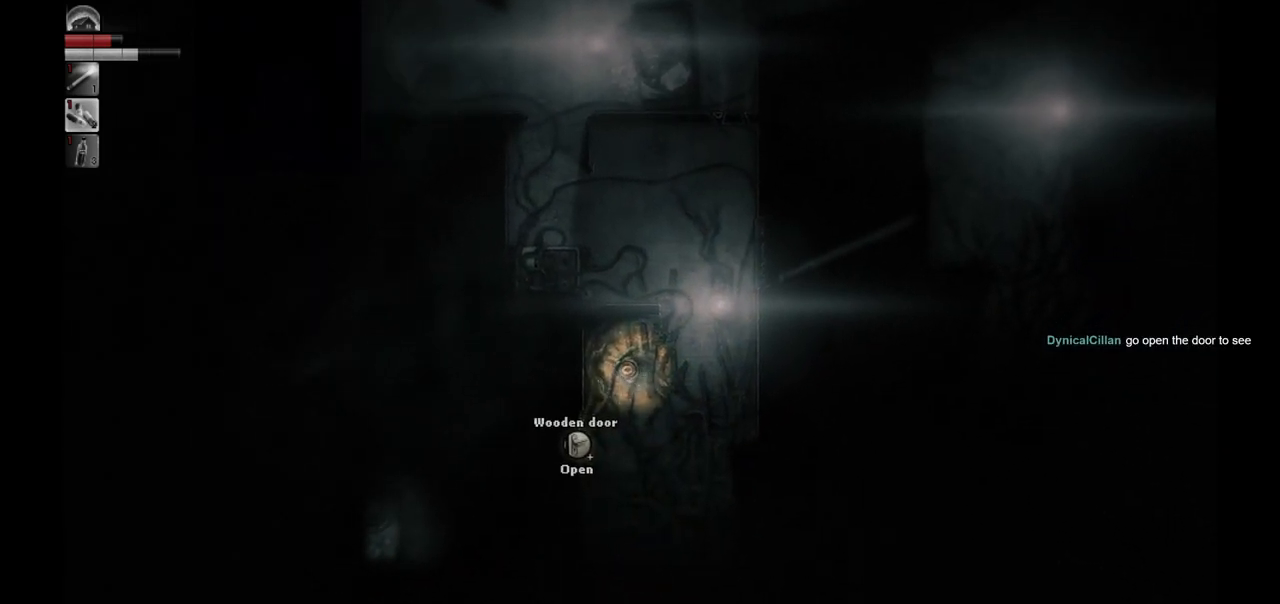
{"buttons": [], "left_stick": "down", "right_stick": "center", "events": [[300, "left_stick", "down"]]}
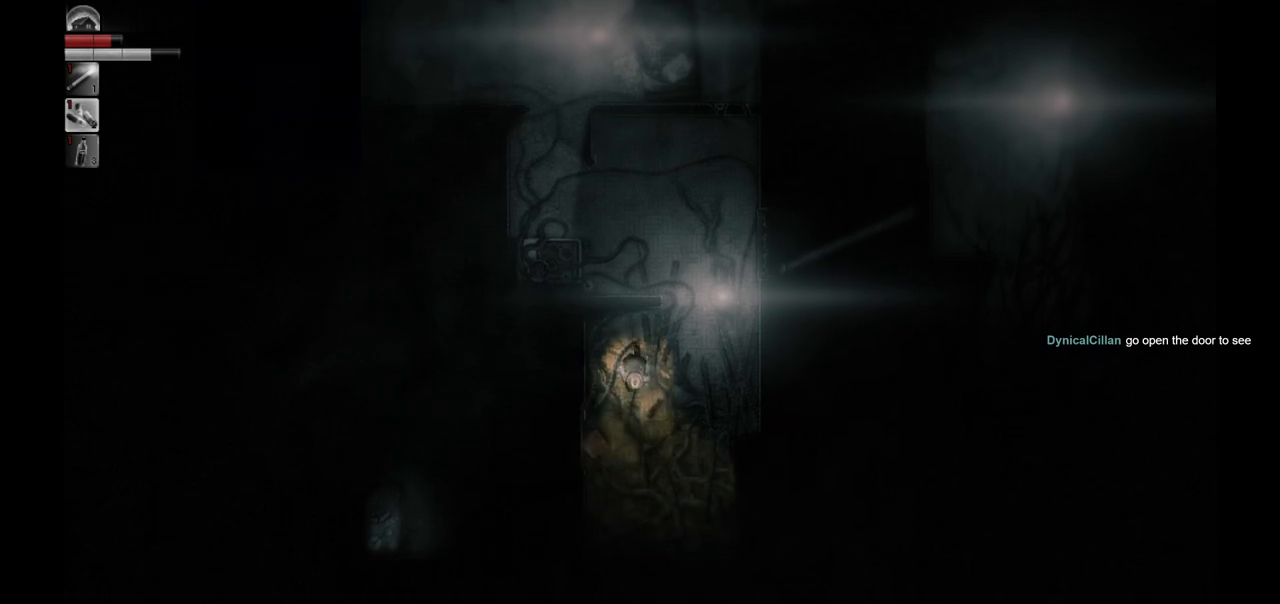
{"buttons": [], "left_stick": "left", "right_stick": "center", "events": [[450, "left_stick", "left"]]}
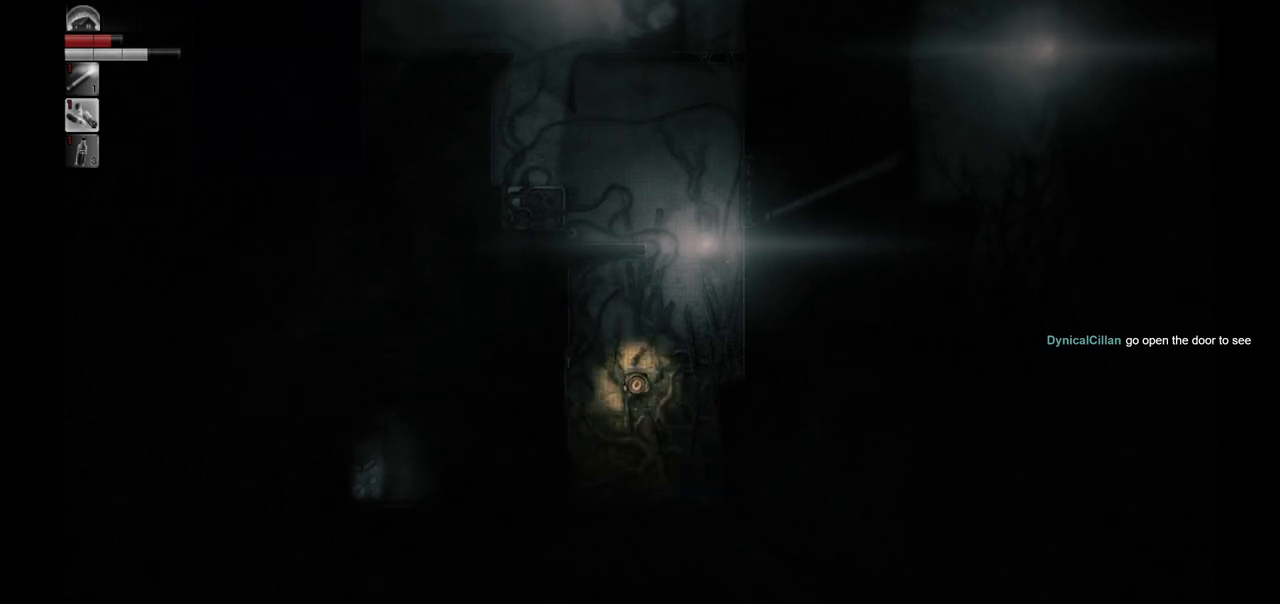
{"buttons": [], "left_stick": "center", "right_stick": "center", "events": [[100, "left_stick", "center"]]}
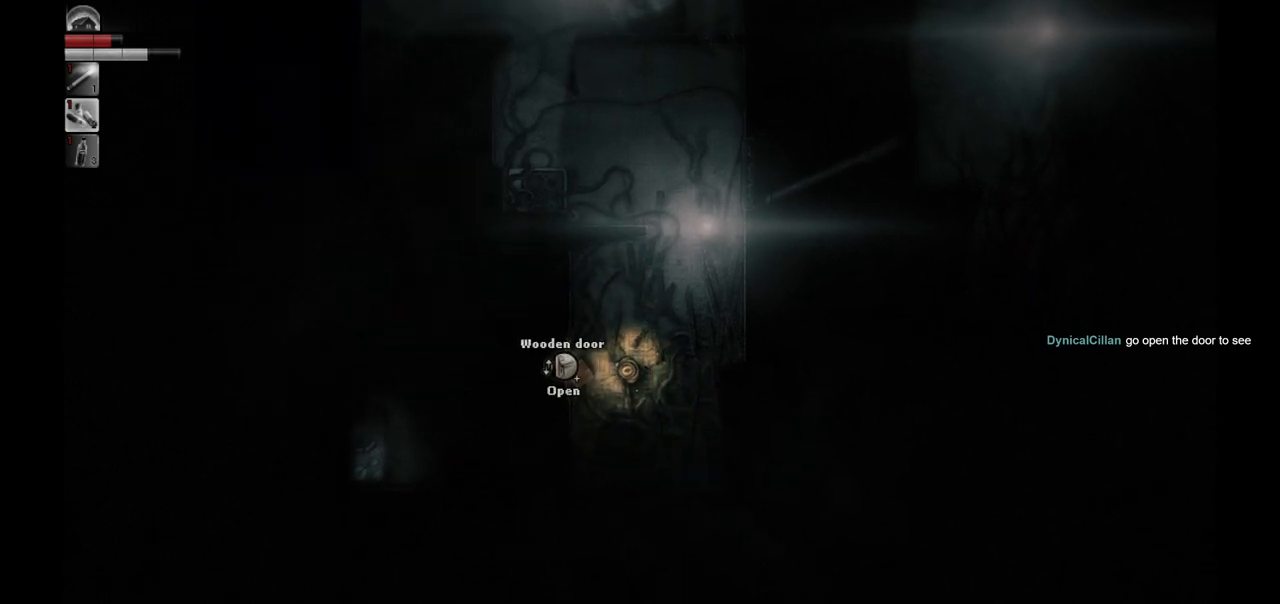
{"buttons": [], "left_stick": "center", "right_stick": "center", "events": [[50, "left_stick", "left"], [200, "left_stick", "center"]]}
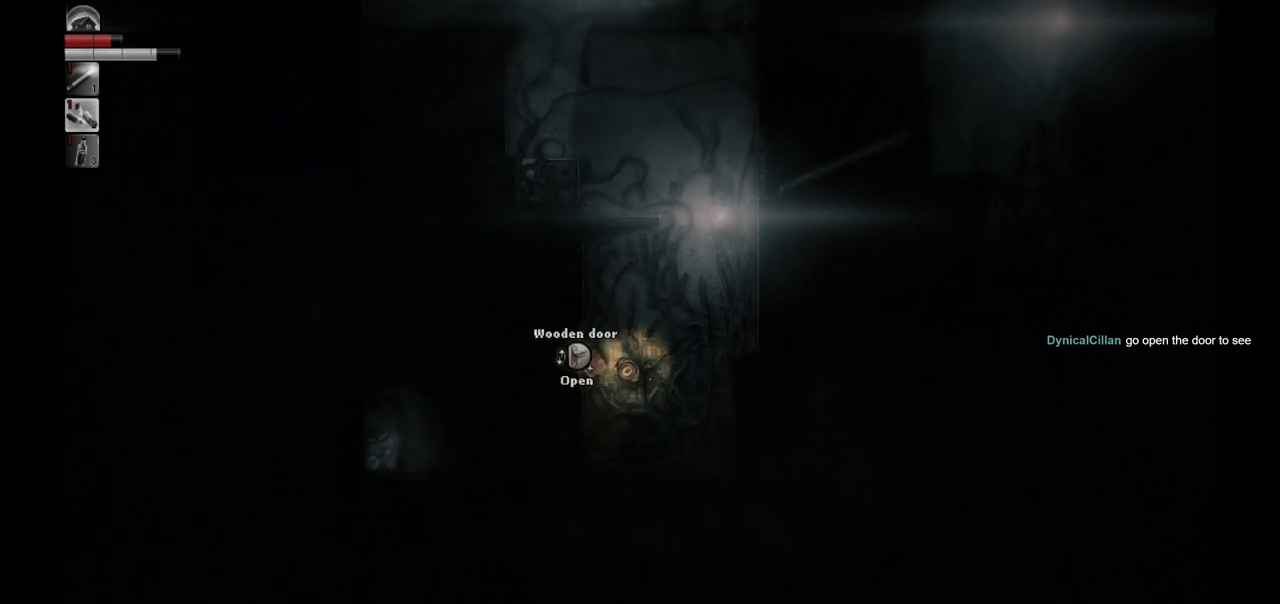
{"buttons": [], "left_stick": "center", "right_stick": "center", "events": []}
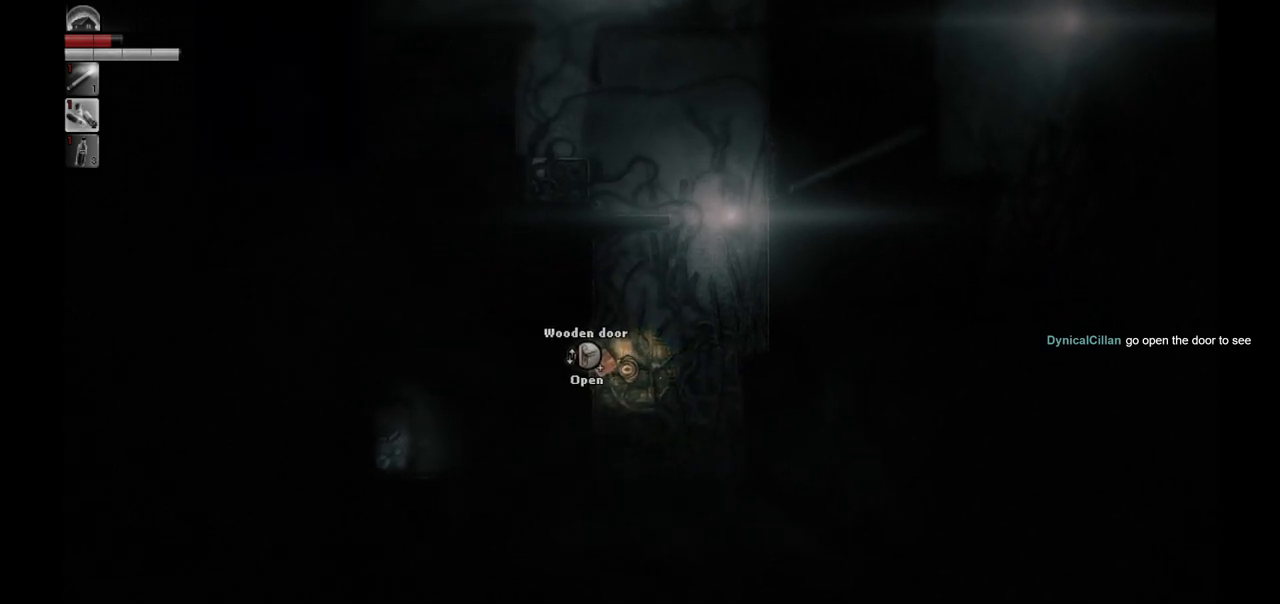
{"buttons": [], "left_stick": "center", "right_stick": "center", "events": []}
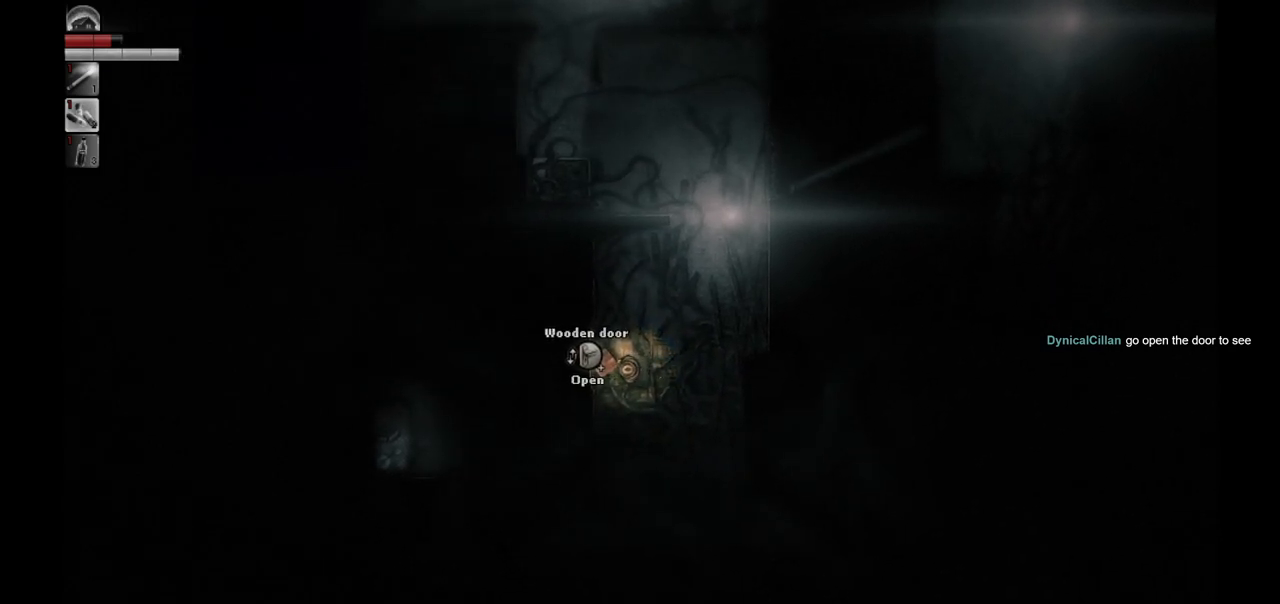
{"buttons": [], "left_stick": "center", "right_stick": "center", "events": []}
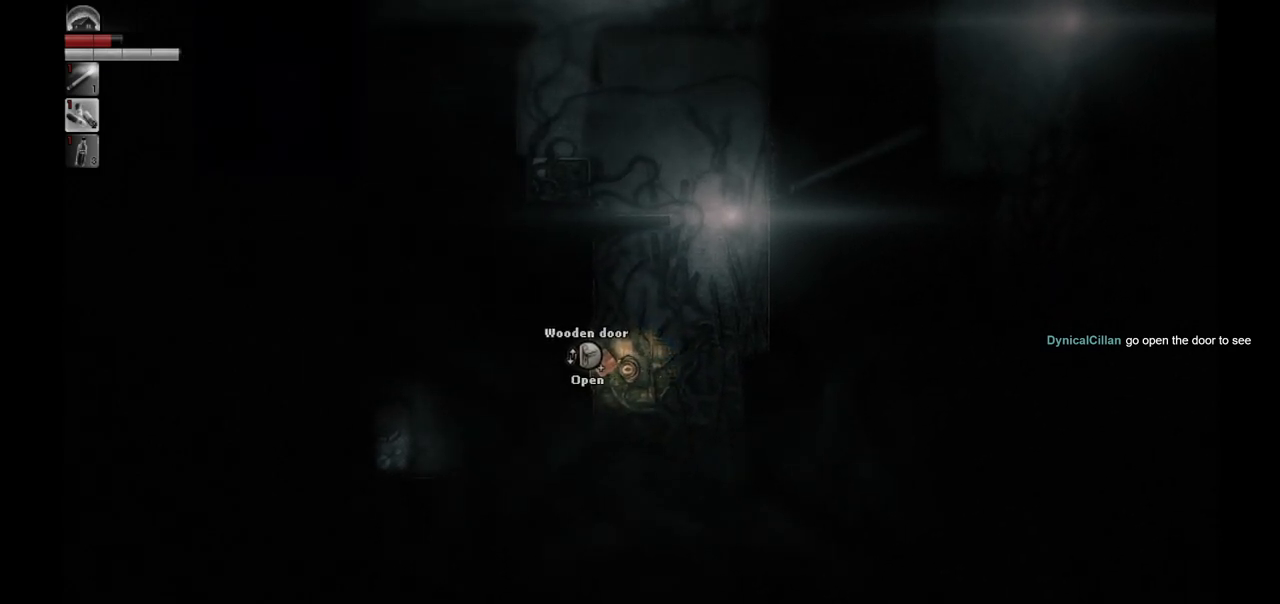
{"buttons": [], "left_stick": "center", "right_stick": "center", "events": []}
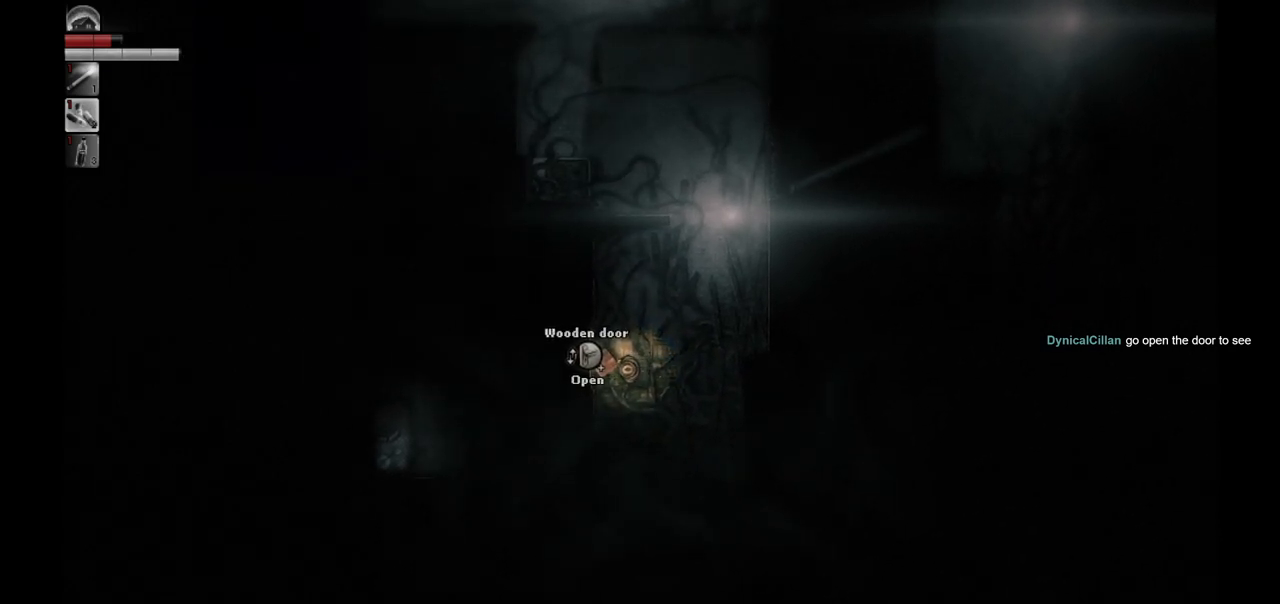
{"buttons": [], "left_stick": "center", "right_stick": "center", "events": []}
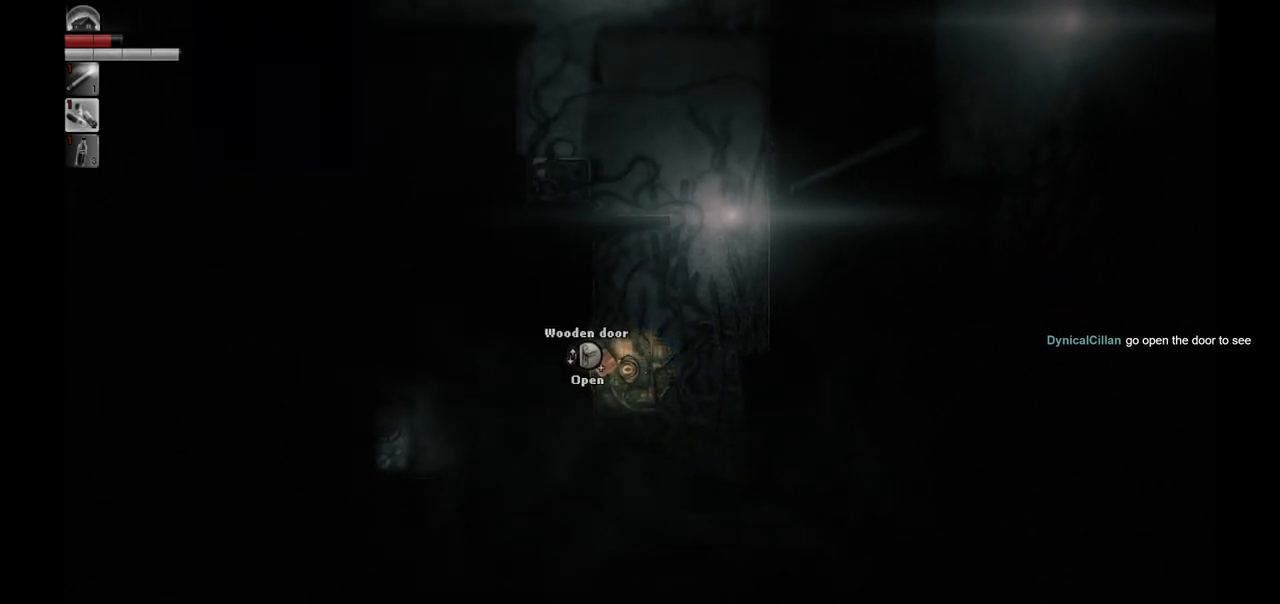
{"buttons": [], "left_stick": "center", "right_stick": "center", "events": []}
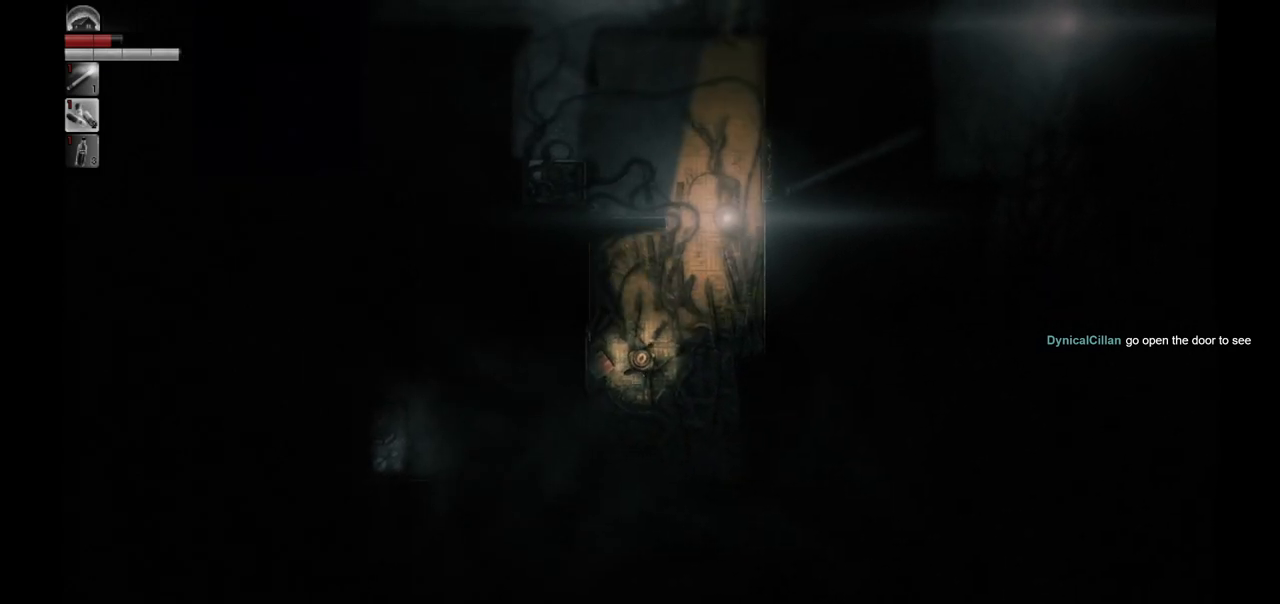
{"buttons": [], "left_stick": "left", "right_stick": "center", "events": [[500, "left_stick", "left"]]}
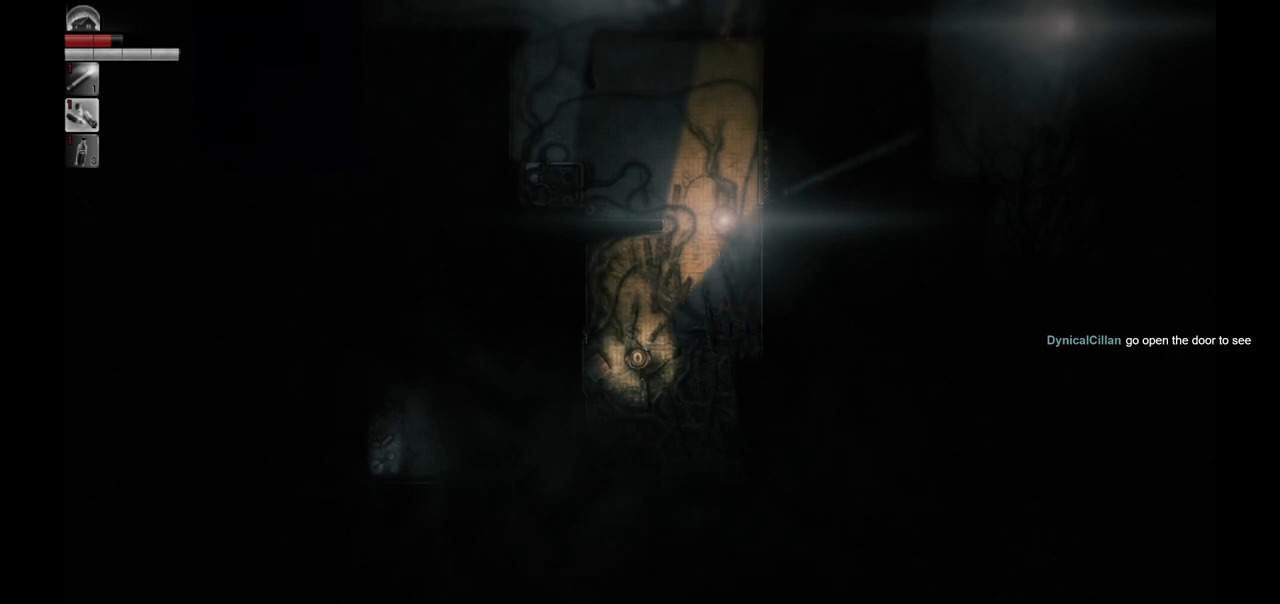
{"buttons": [], "left_stick": "center", "right_stick": "center", "events": [[83, "left_stick", "center"]]}
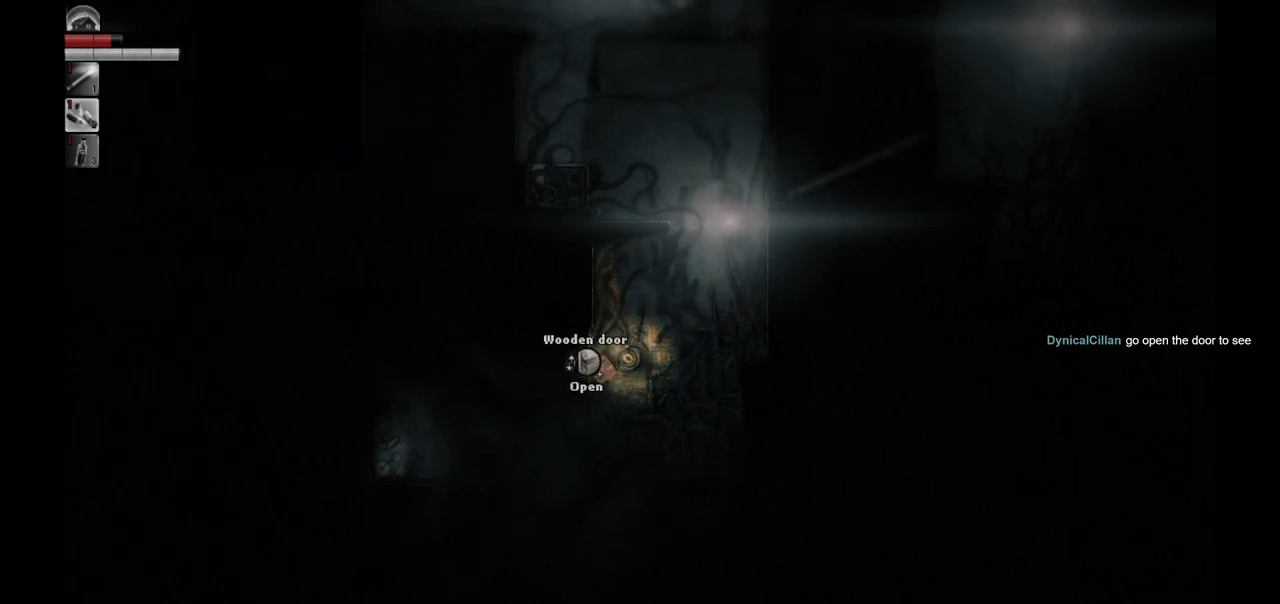
{"buttons": [], "left_stick": "up", "right_stick": "center", "events": [[217, "left_stick", "up"]]}
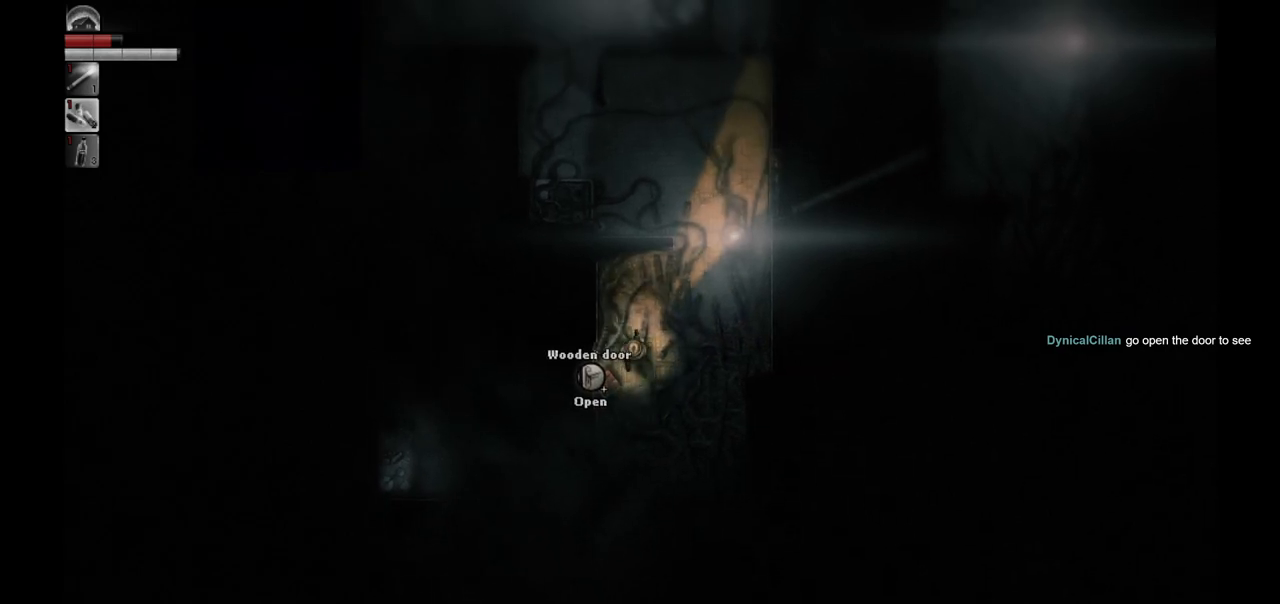
{"buttons": [], "left_stick": "center", "right_stick": "center", "events": [[317, "left_stick", "center"]]}